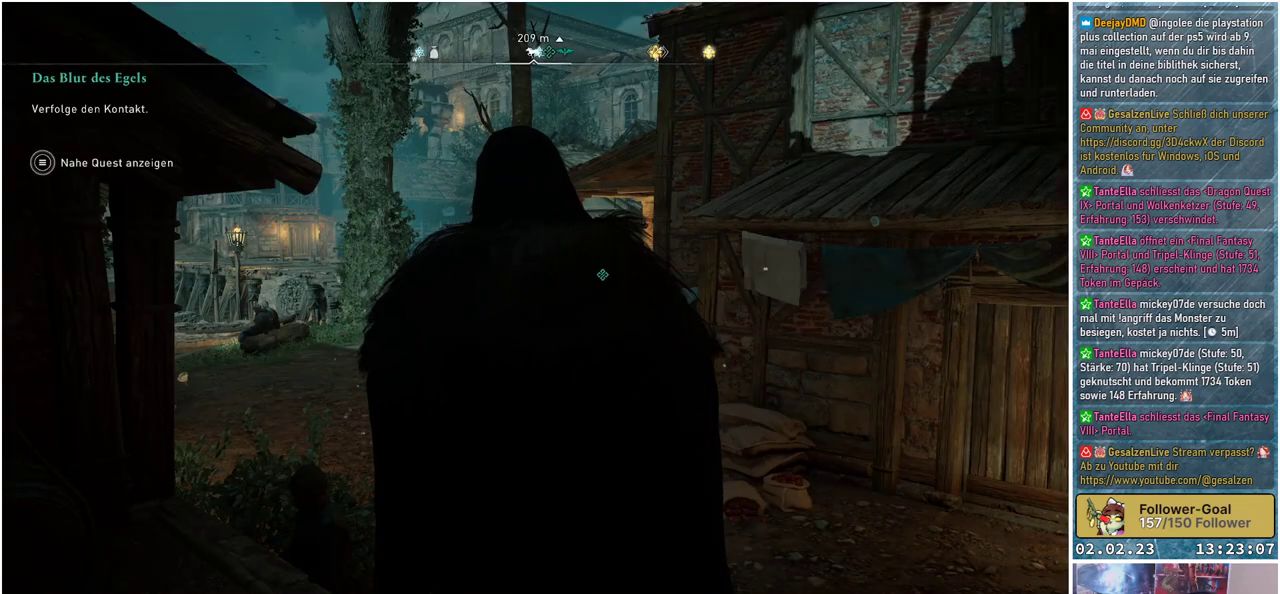
Gameplay with a controller (Xbox layout); each line is a JSON object with the inputs held at the frame after it. "events" lists button and stick changes between this image and that frame as [ms after this image, input, new state], when the widget could be followed in between.
{"buttons": [], "left_stick": "center", "right_stick": "down-right", "events": [[184, "right_stick", "down"], [251, "right_stick", "down-right"]]}
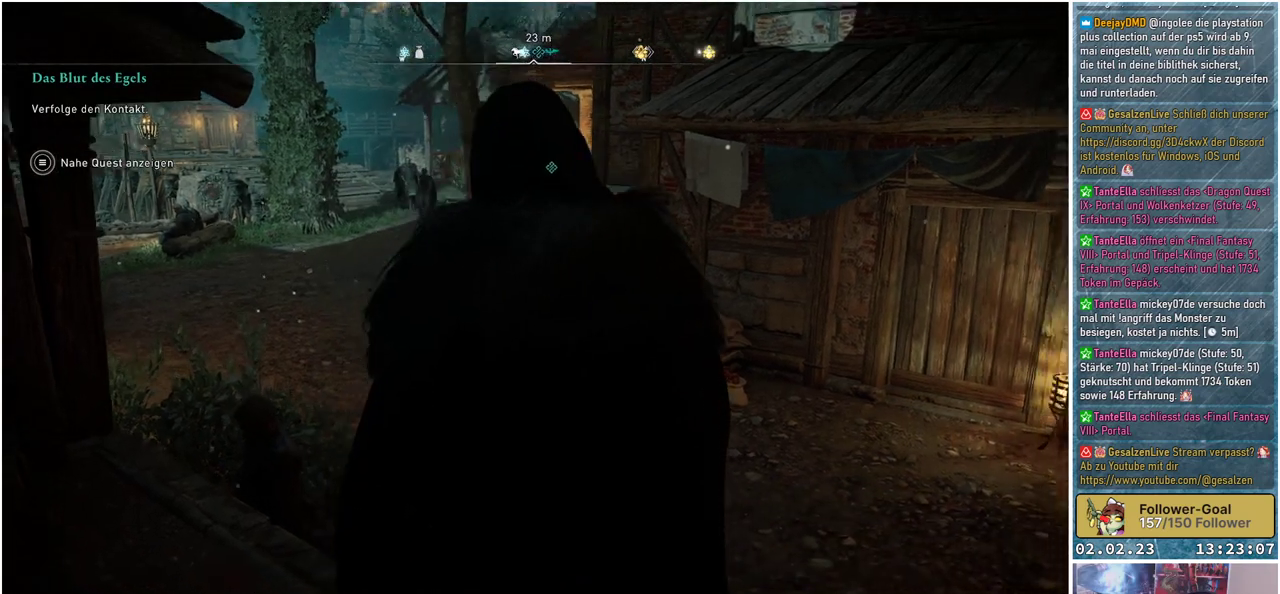
{"buttons": [], "left_stick": "center", "right_stick": "center", "events": [[250, "right_stick", "center"]]}
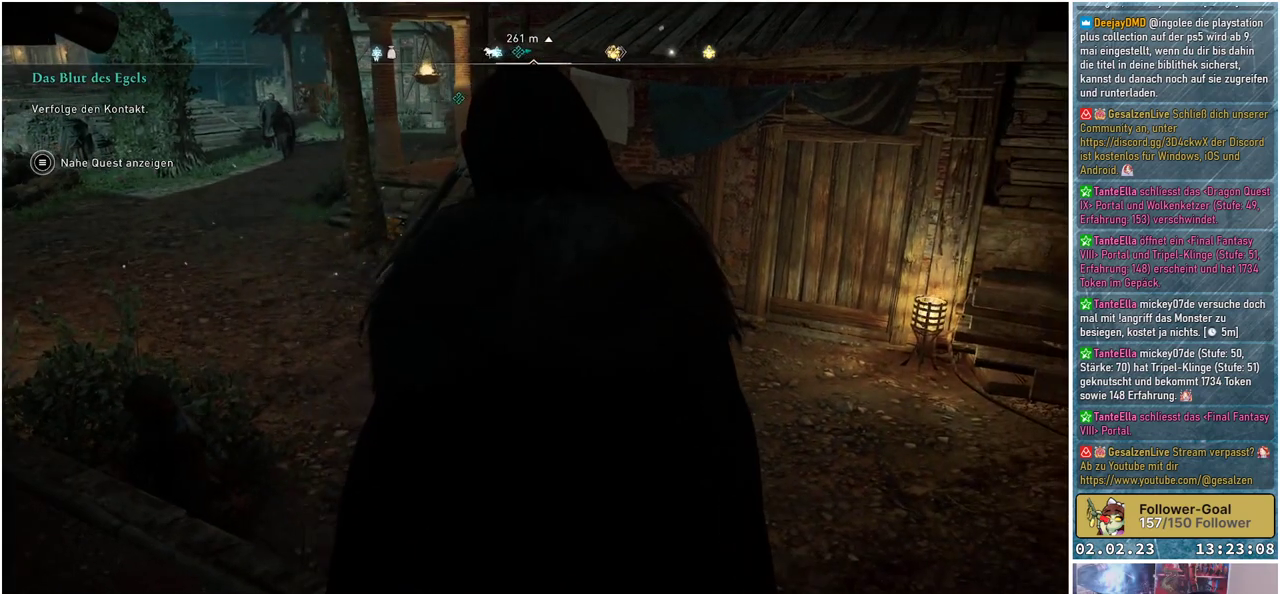
{"buttons": [], "left_stick": "up", "right_stick": "center", "events": [[267, "left_stick", "up"]]}
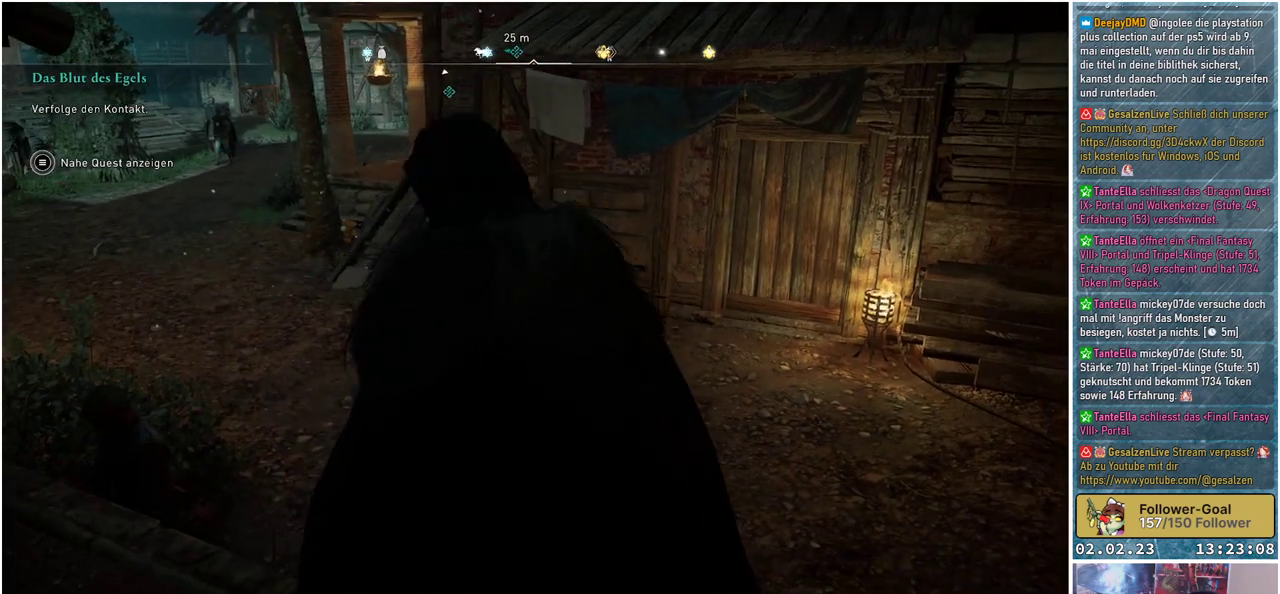
{"buttons": [], "left_stick": "up", "right_stick": "center", "events": []}
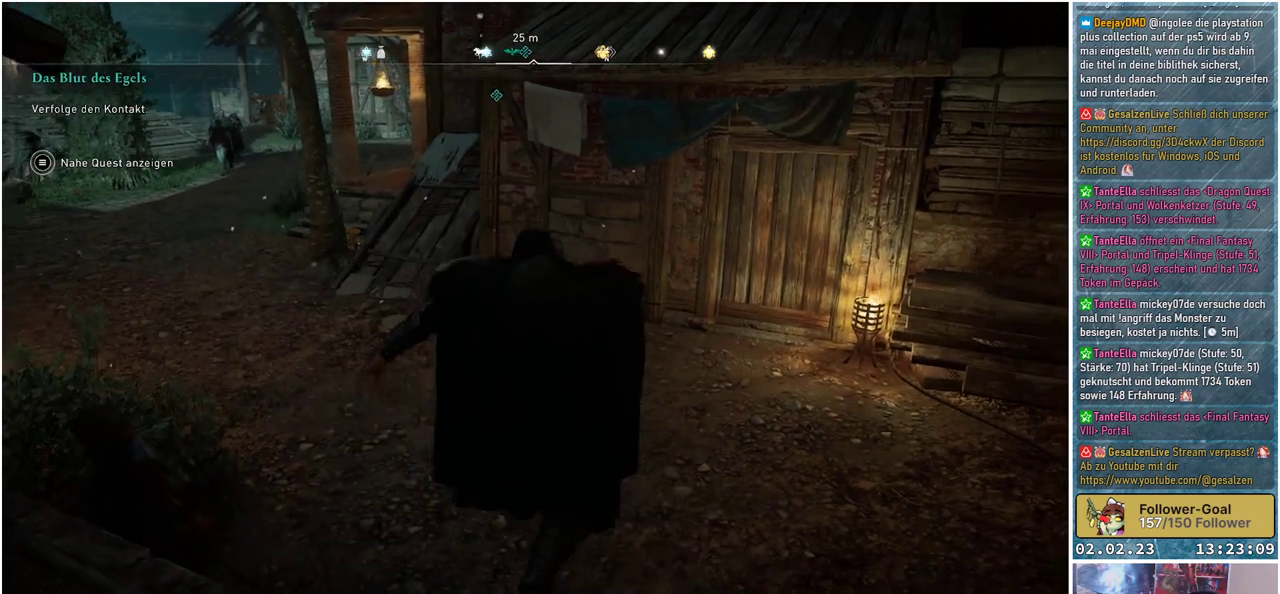
{"buttons": [], "left_stick": "up-left", "right_stick": "up-left", "events": [[101, "left_stick", "up-left"], [367, "right_stick", "up-left"]]}
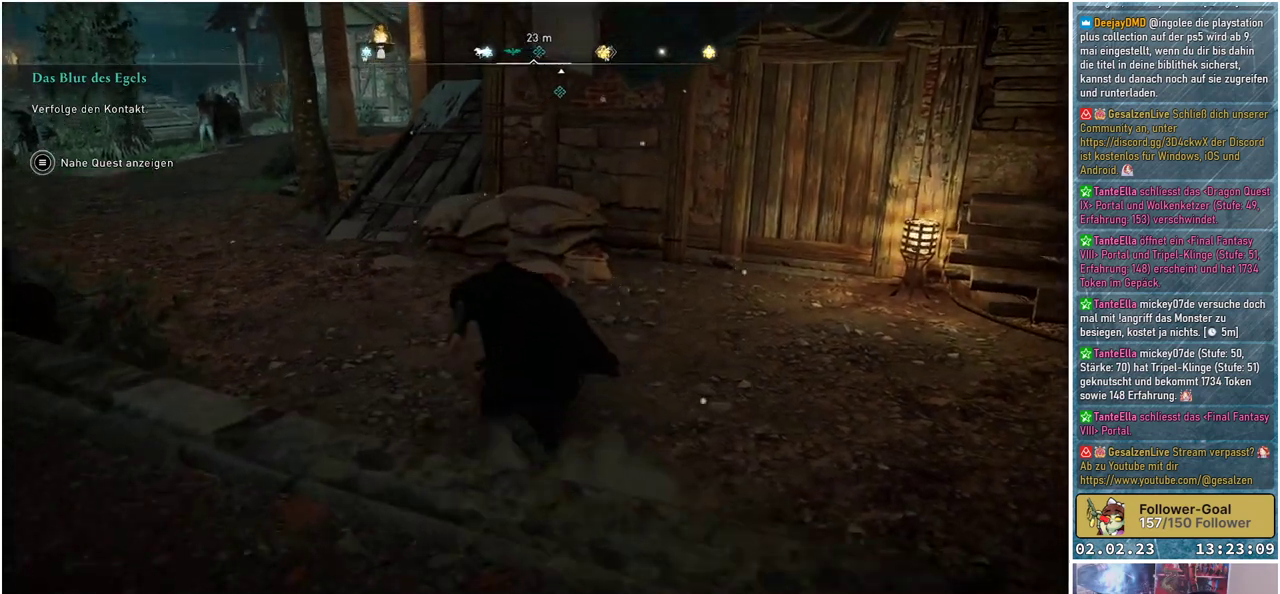
{"buttons": [], "left_stick": "up-left", "right_stick": "center", "events": [[183, "right_stick", "center"]]}
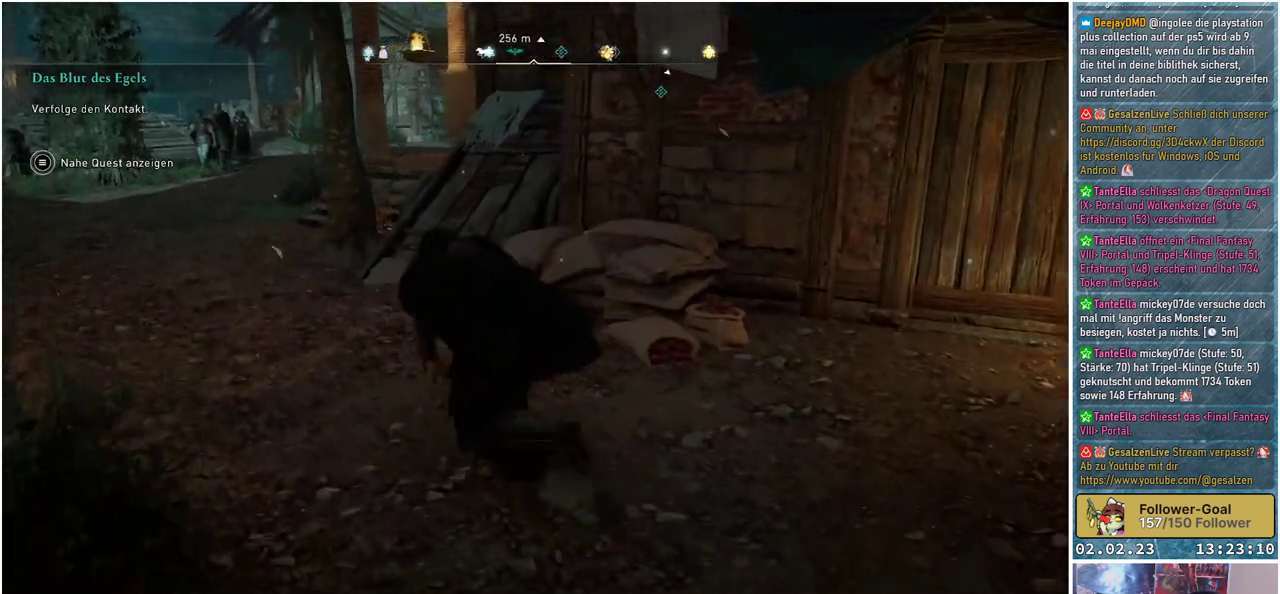
{"buttons": [], "left_stick": "up-left", "right_stick": "center", "events": []}
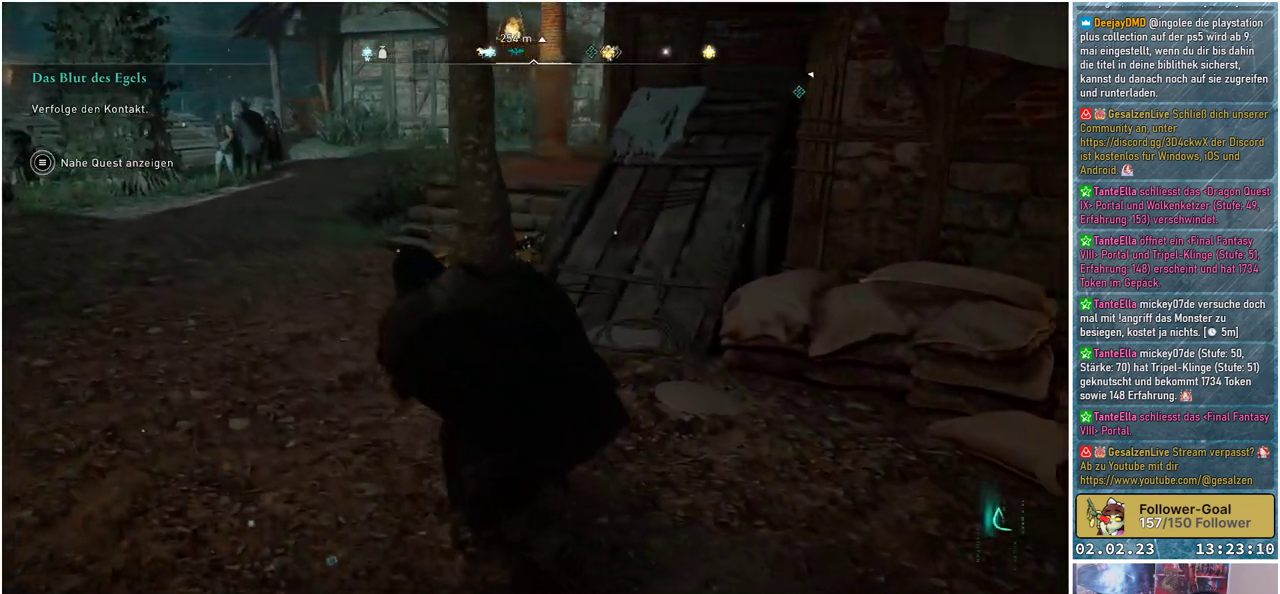
{"buttons": [], "left_stick": "up-left", "right_stick": "up-right", "events": [[217, "right_stick", "up-right"]]}
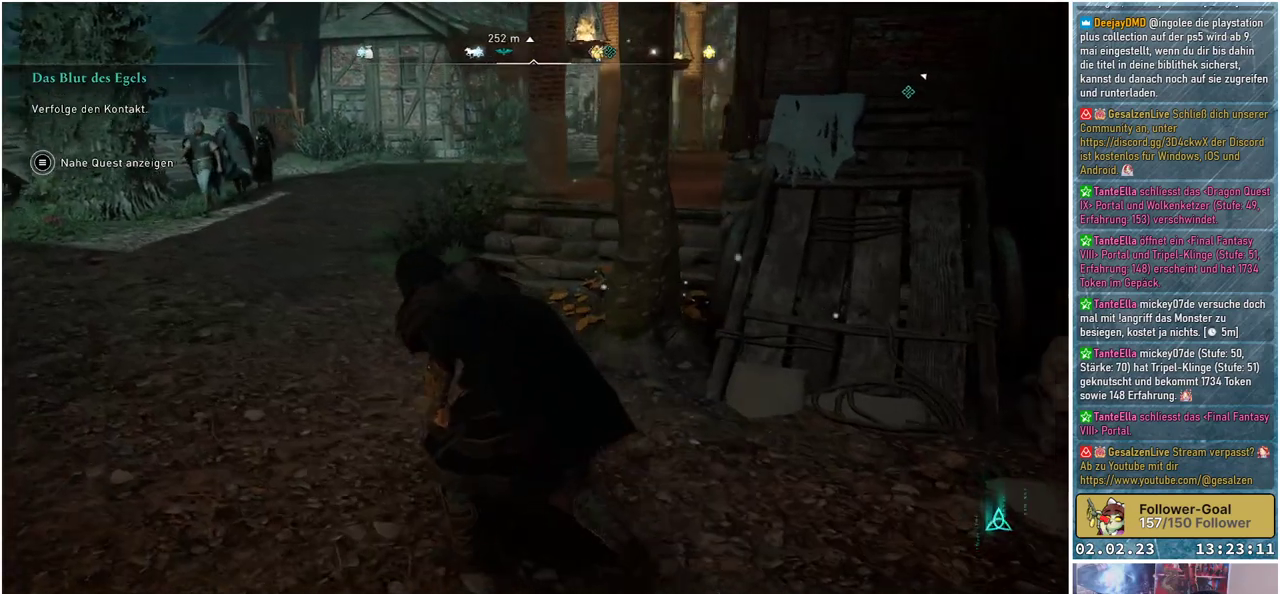
{"buttons": [], "left_stick": "up-left", "right_stick": "right", "events": [[284, "right_stick", "right"]]}
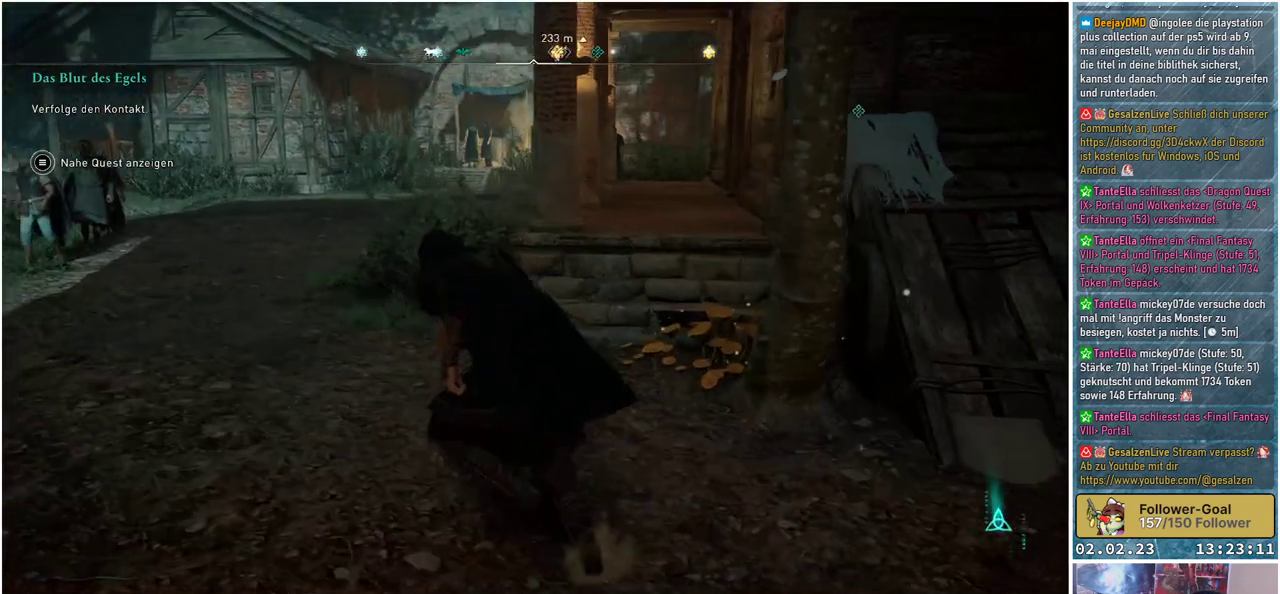
{"buttons": [], "left_stick": "up-left", "right_stick": "right", "events": []}
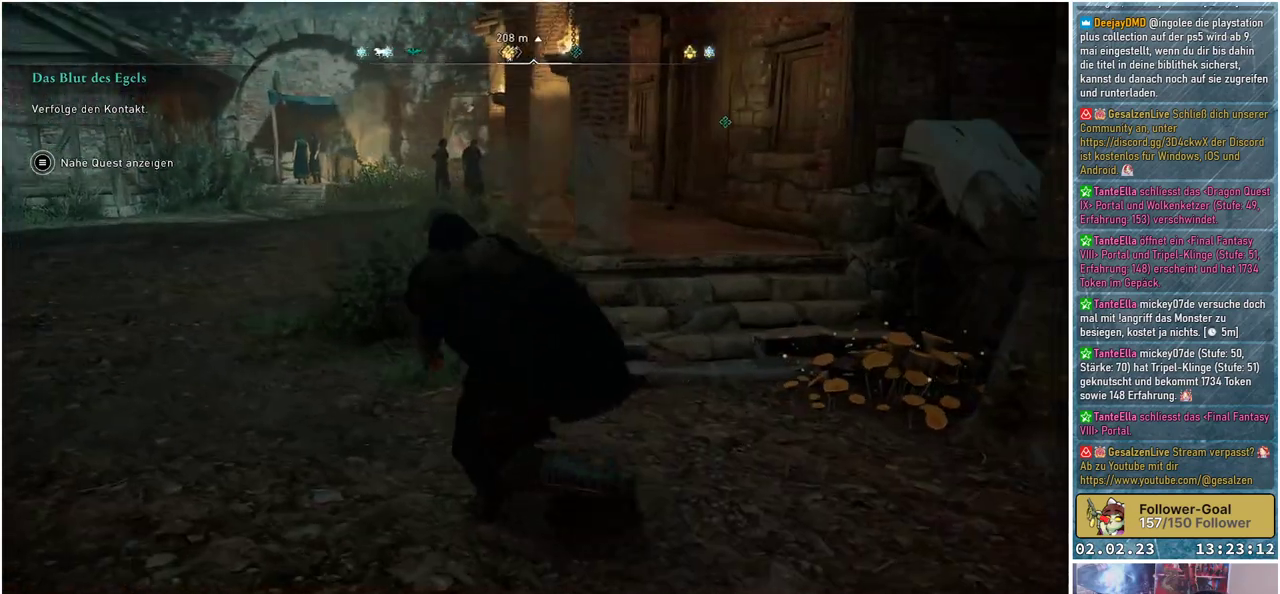
{"buttons": [], "left_stick": "up-left", "right_stick": "right", "events": []}
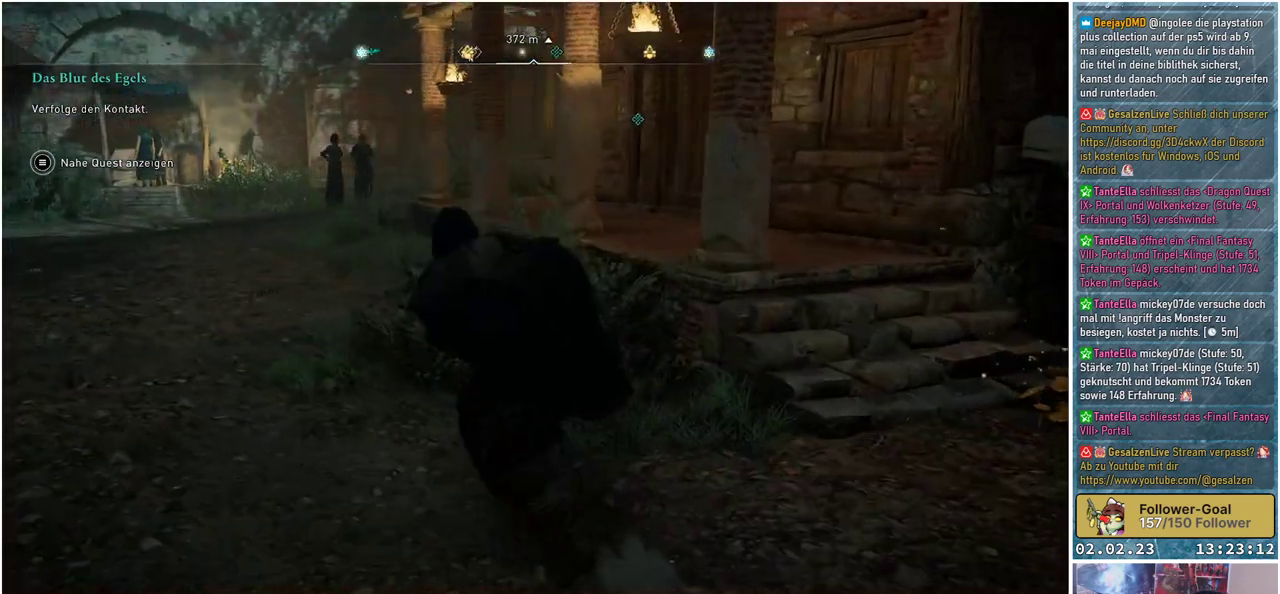
{"buttons": [], "left_stick": "up-left", "right_stick": "right", "events": []}
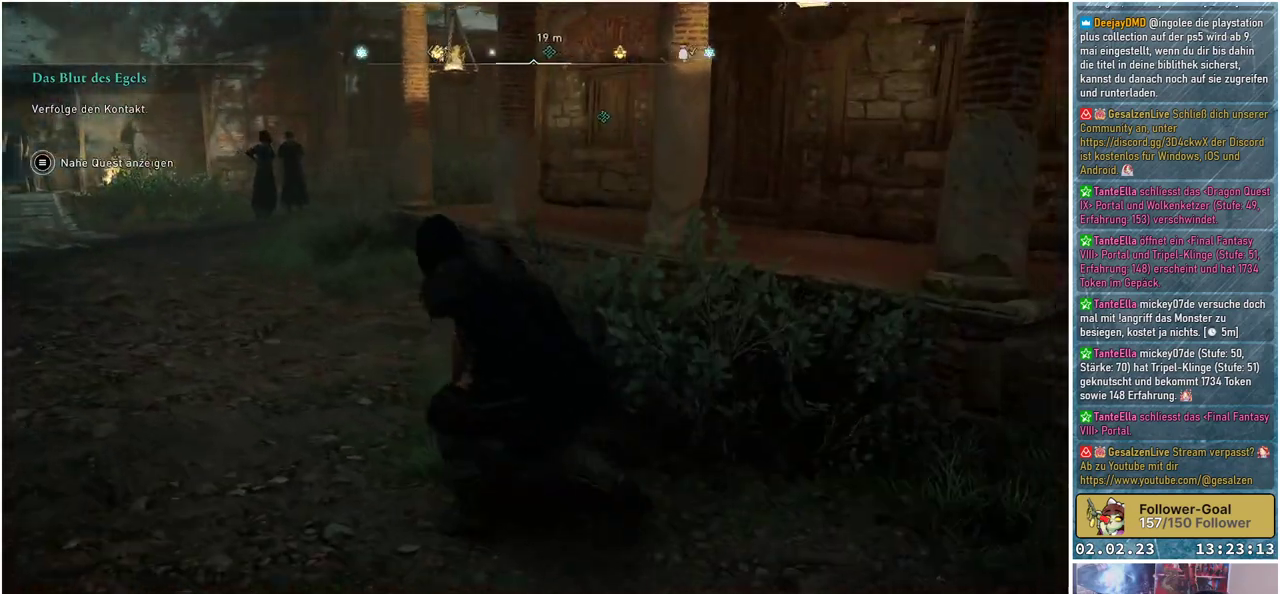
{"buttons": [], "left_stick": "up-left", "right_stick": "right", "events": []}
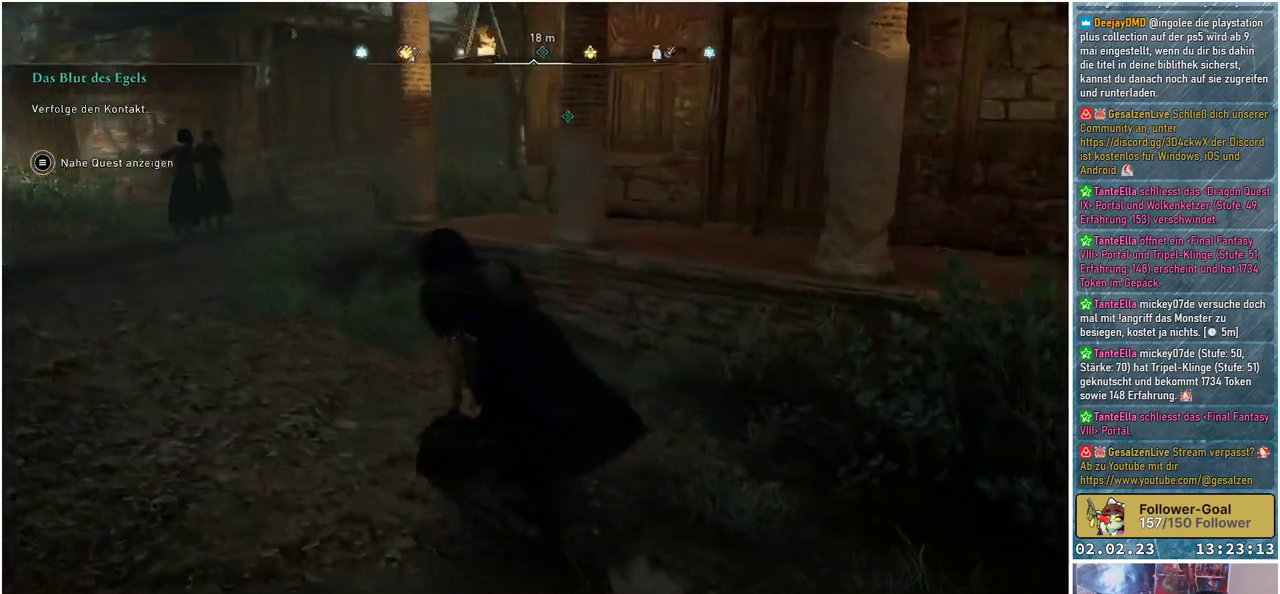
{"buttons": [], "left_stick": "up-left", "right_stick": "right", "events": []}
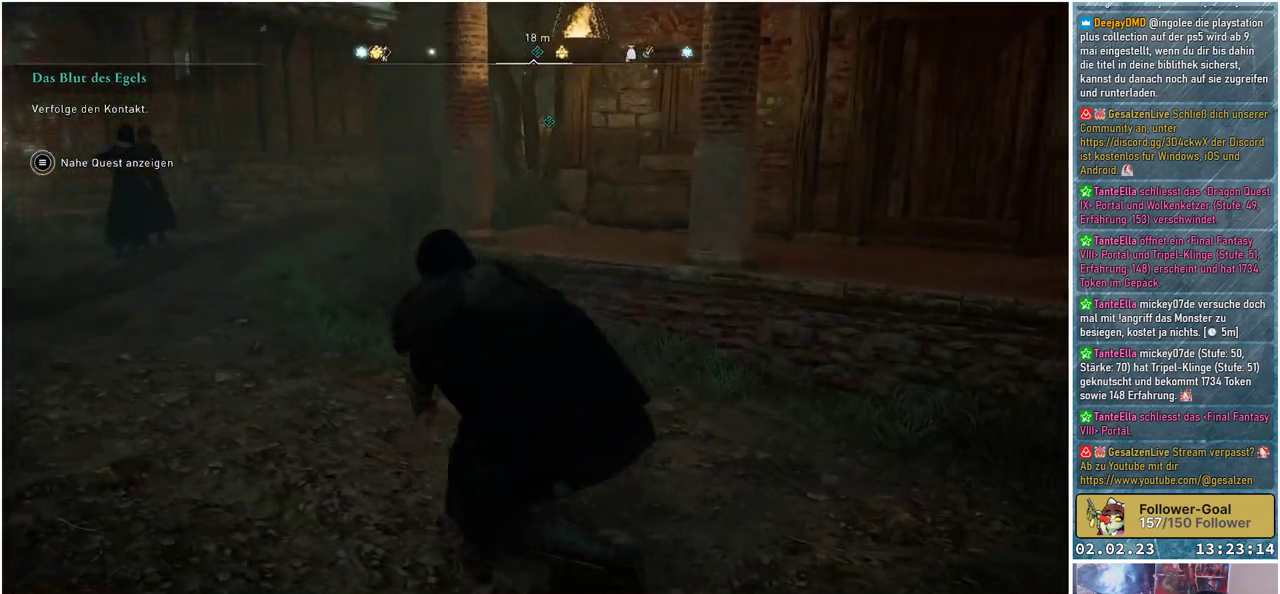
{"buttons": ["R3"], "left_stick": "up", "right_stick": "right", "events": [[234, "R3", "down"], [501, "left_stick", "up"]]}
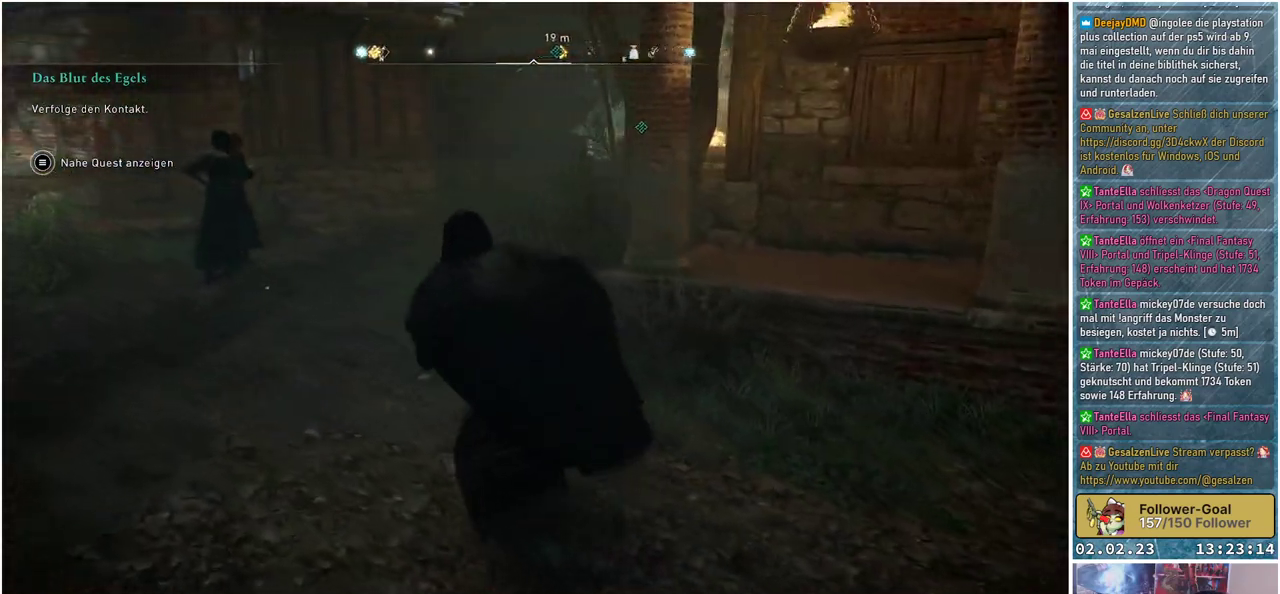
{"buttons": [], "left_stick": "up", "right_stick": "up-right", "events": [[67, "right_stick", "up-right"], [417, "R3", "up"]]}
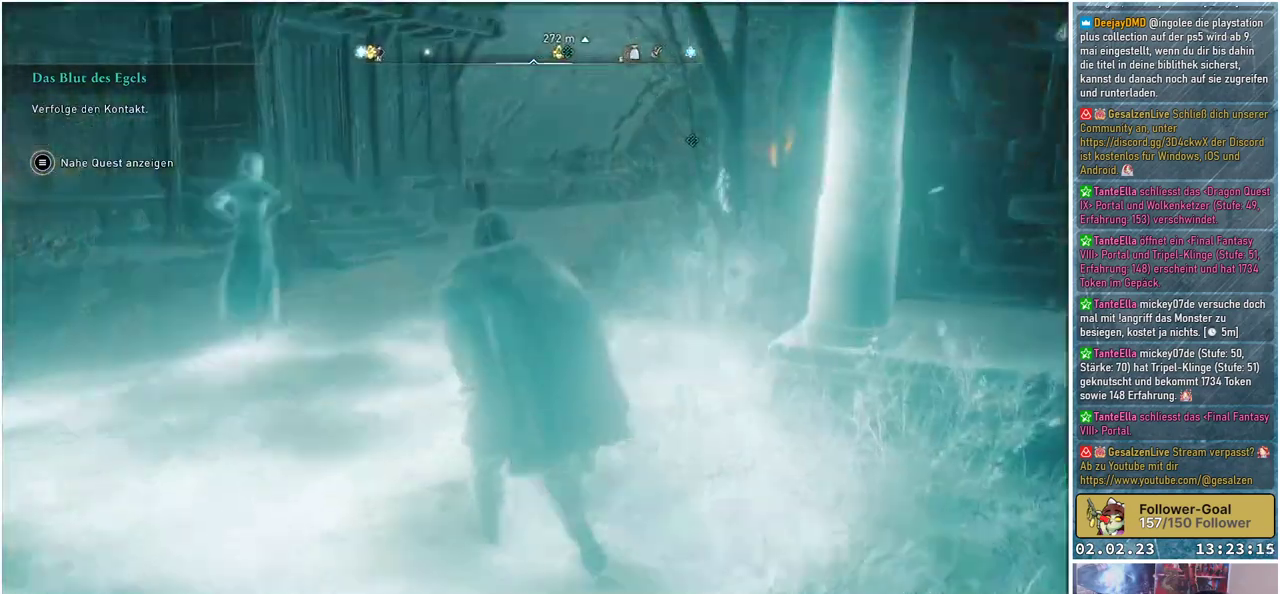
{"buttons": [], "left_stick": "up", "right_stick": "right", "events": [[317, "right_stick", "right"]]}
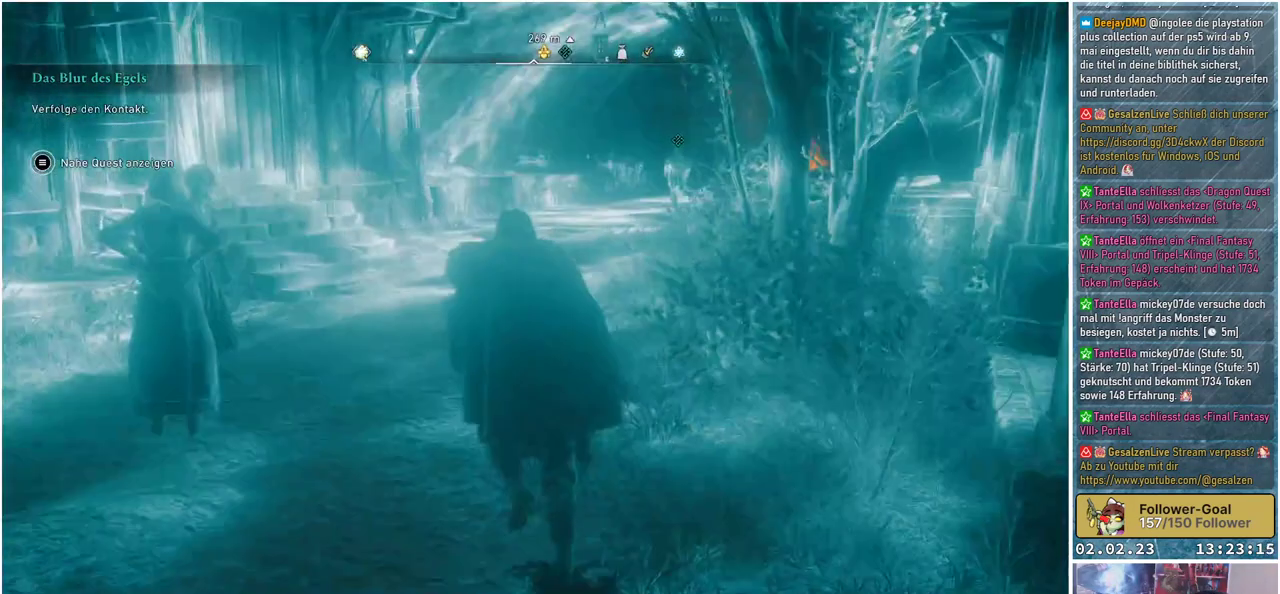
{"buttons": [], "left_stick": "up", "right_stick": "right", "events": []}
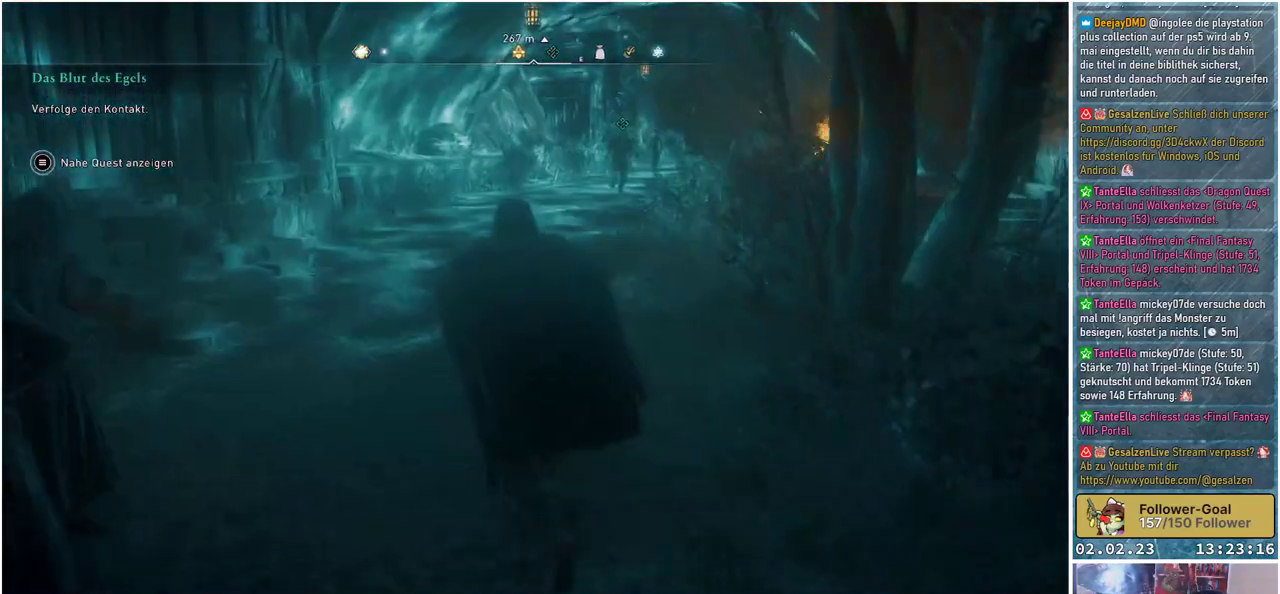
{"buttons": [], "left_stick": "up", "right_stick": "right", "events": []}
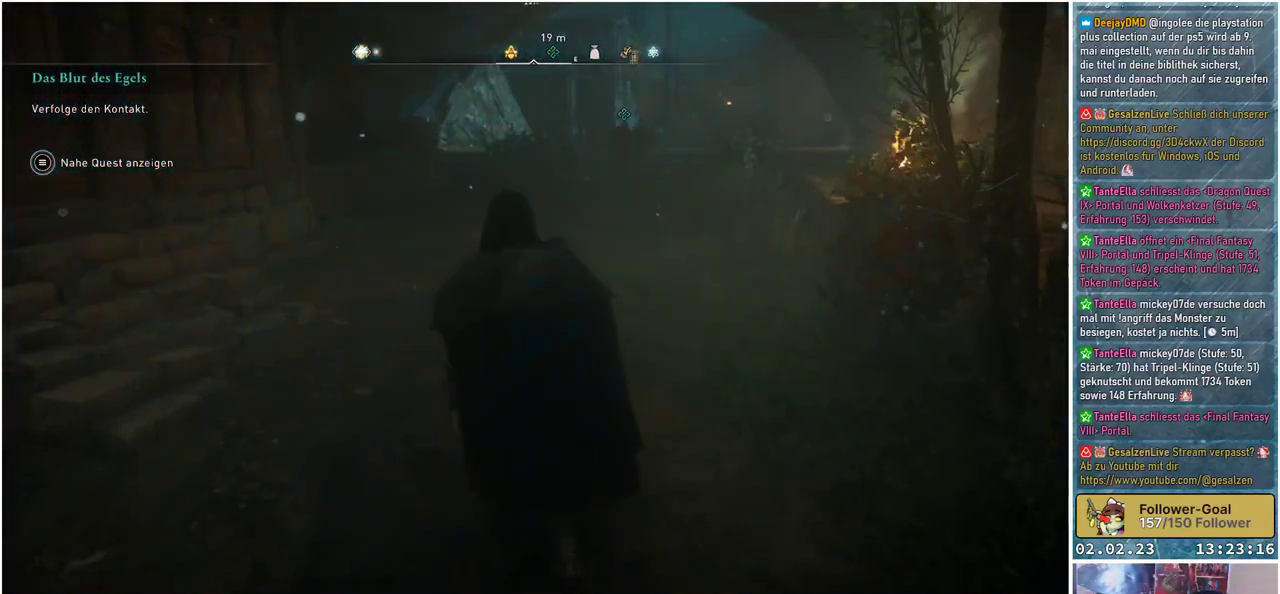
{"buttons": [], "left_stick": "up", "right_stick": "center", "events": [[467, "right_stick", "center"]]}
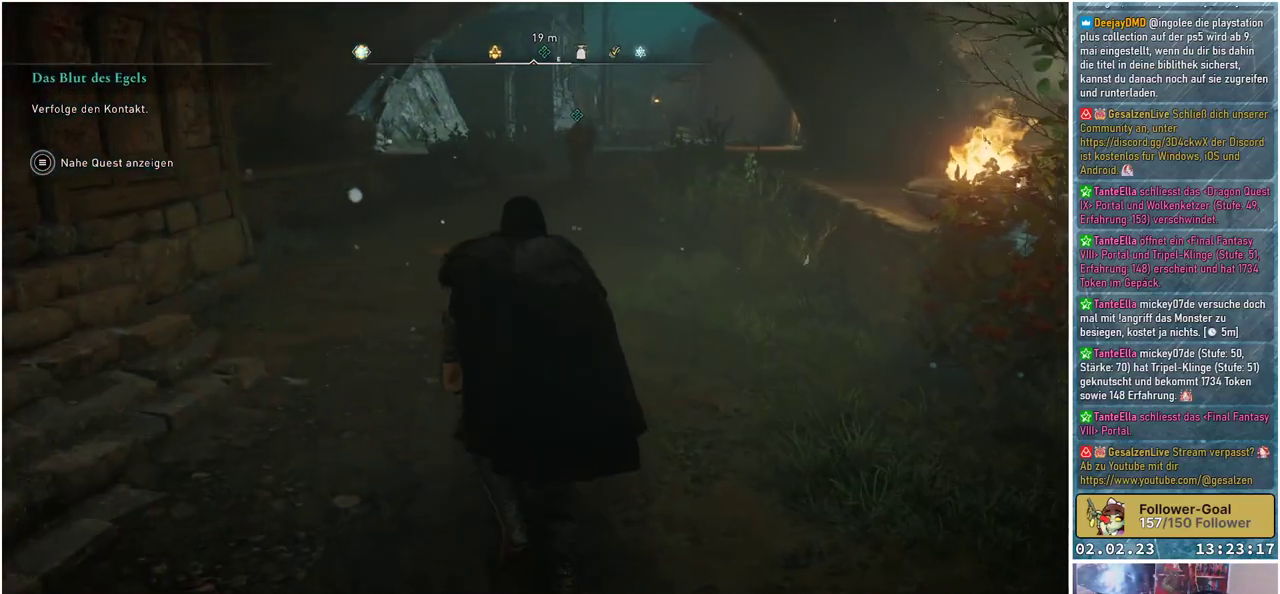
{"buttons": [], "left_stick": "up", "right_stick": "center", "events": []}
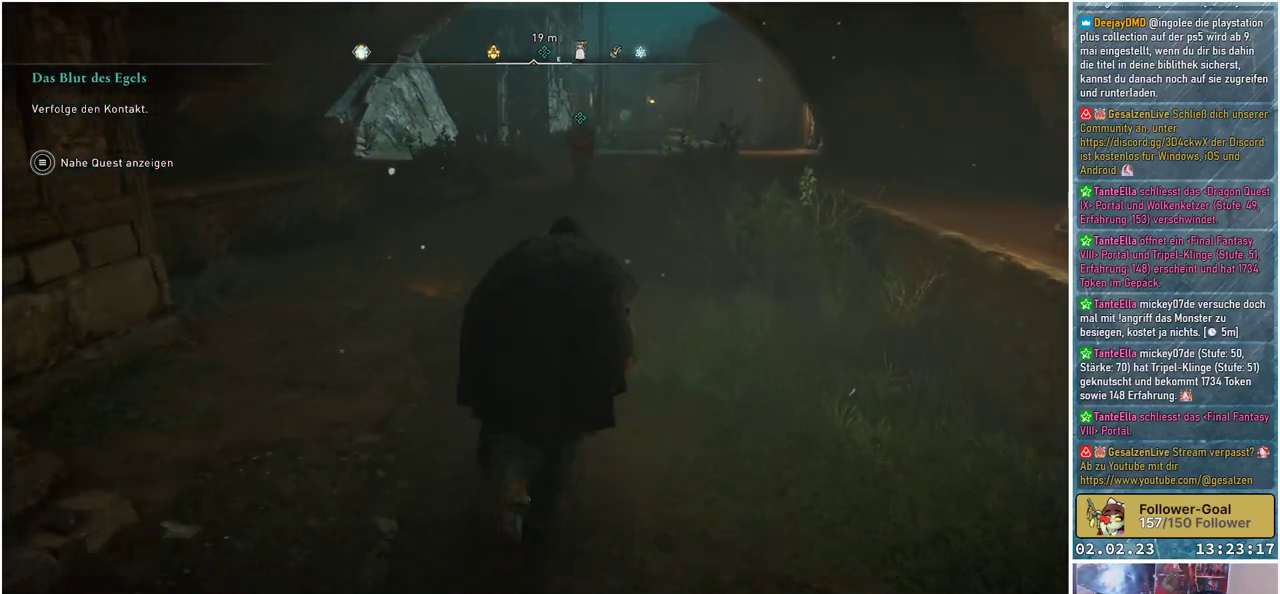
{"buttons": [], "left_stick": "up", "right_stick": "center", "events": []}
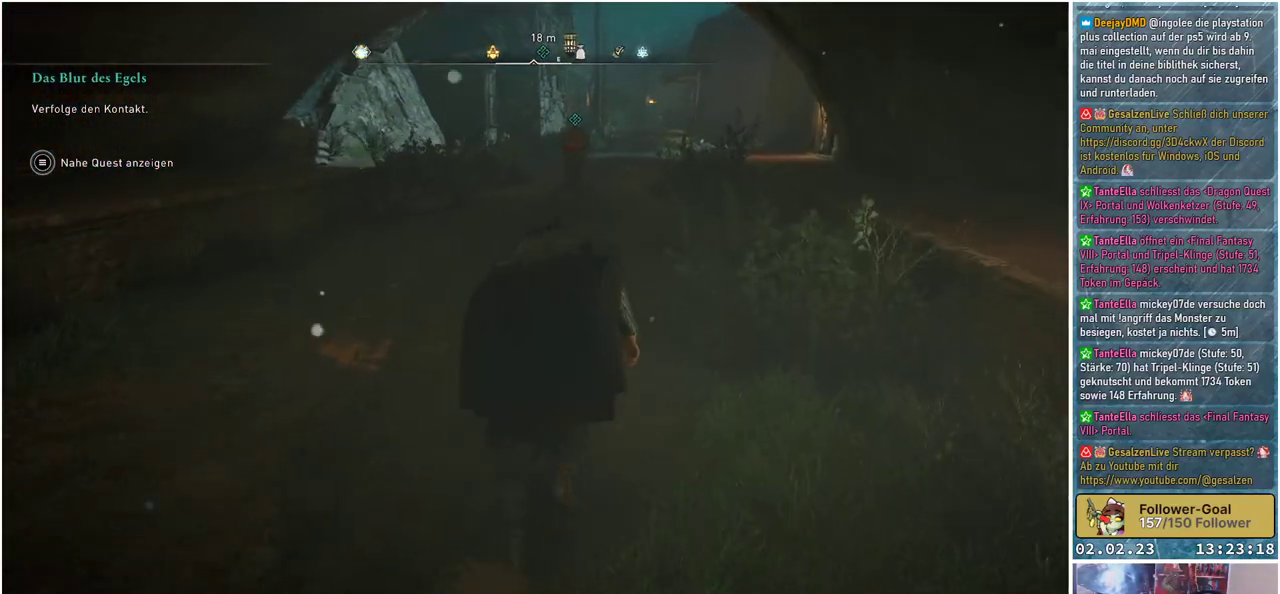
{"buttons": [], "left_stick": "up", "right_stick": "center", "events": []}
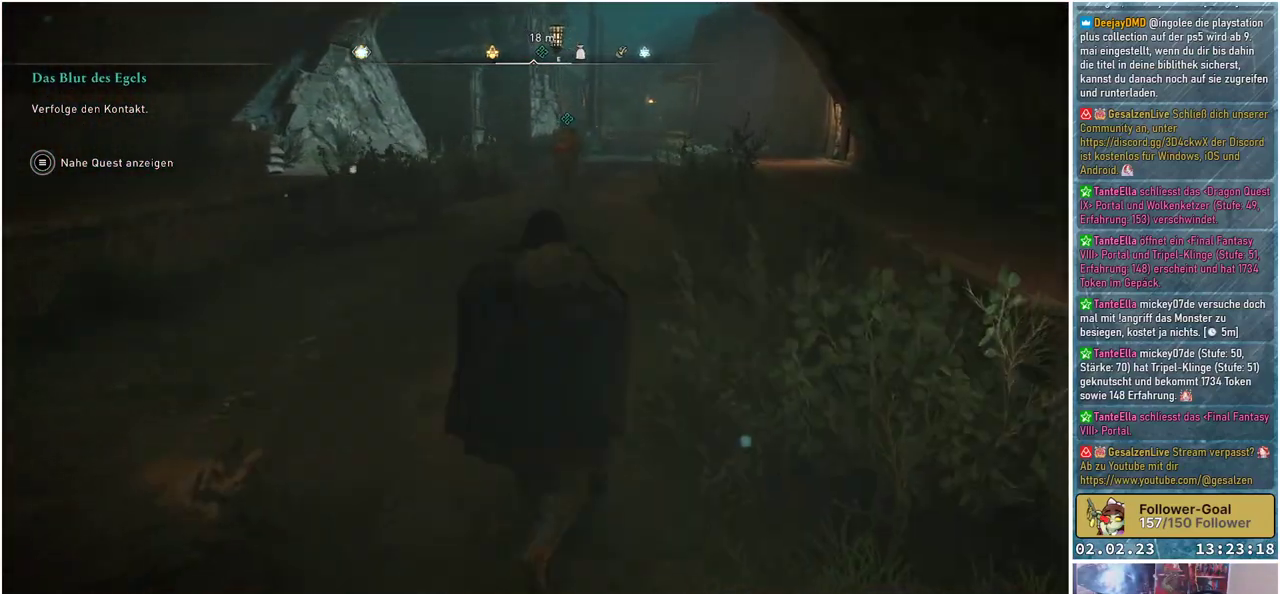
{"buttons": [], "left_stick": "up", "right_stick": "center", "events": []}
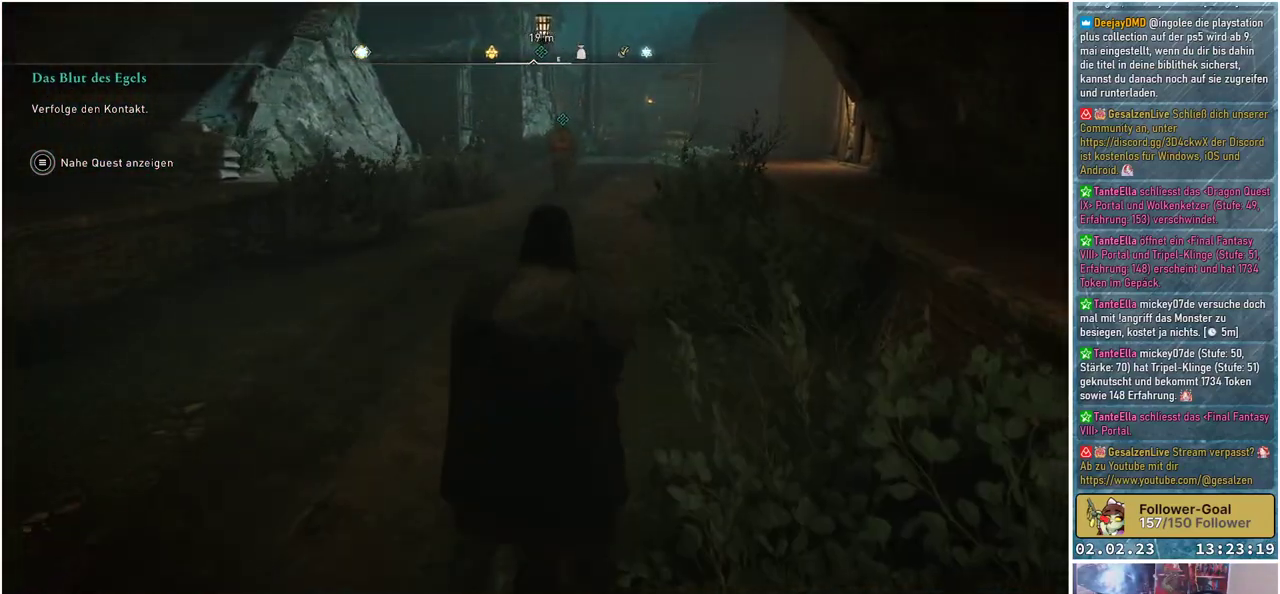
{"buttons": [], "left_stick": "up", "right_stick": "center", "events": []}
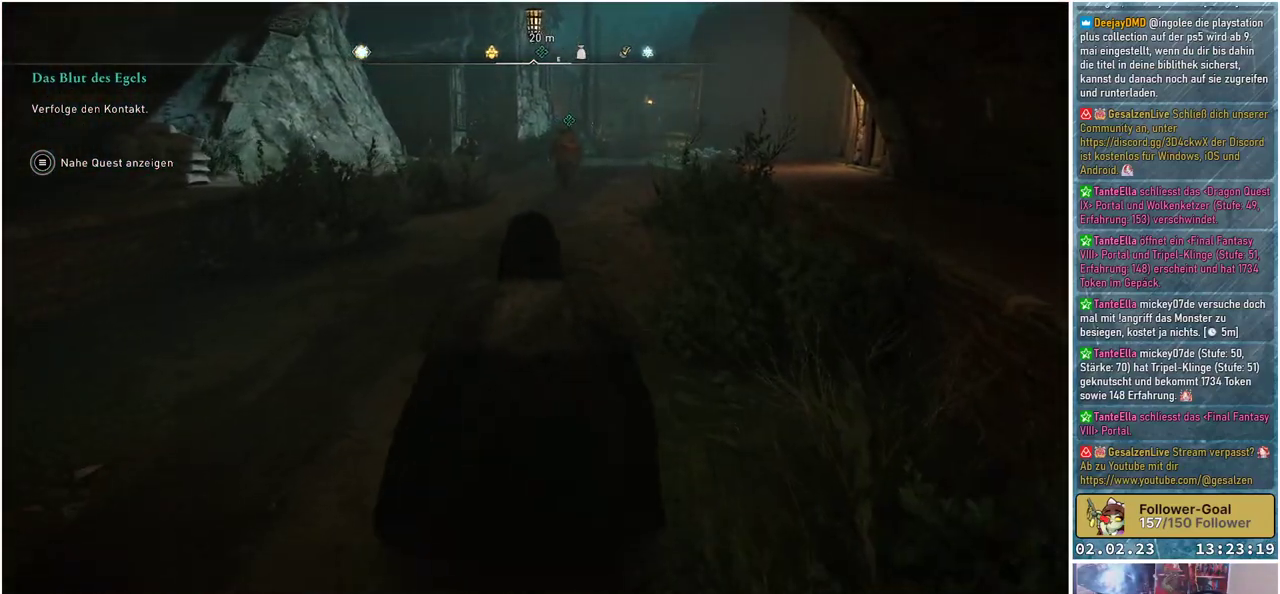
{"buttons": [], "left_stick": "up", "right_stick": "center", "events": []}